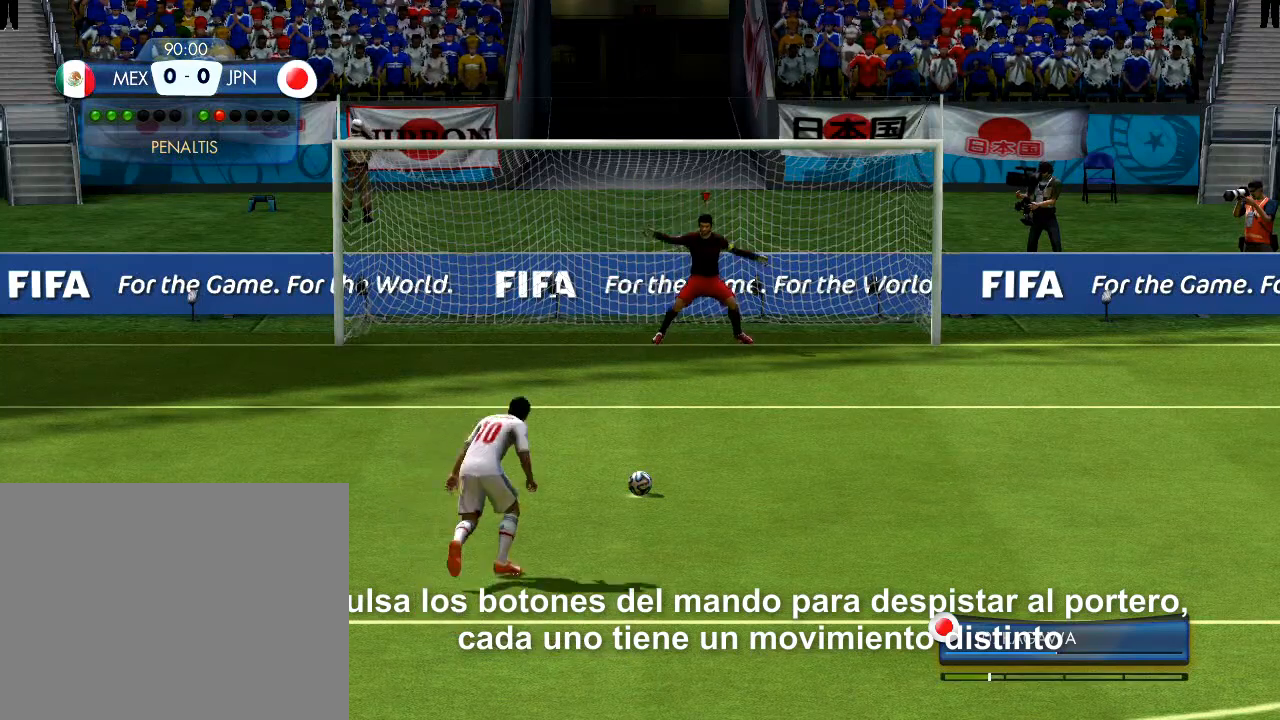
Gameplay with a controller (Xbox layout); each line is a JSON object with the inputs held at the frame after it. "events" lists button and stick changes between this image and that frame as [ms after this image, input, new state], when the widget could be followed in between. Not read: L2 L3 R2 R3 left_stick.
{"buttons": [], "right_stick": "center", "events": []}
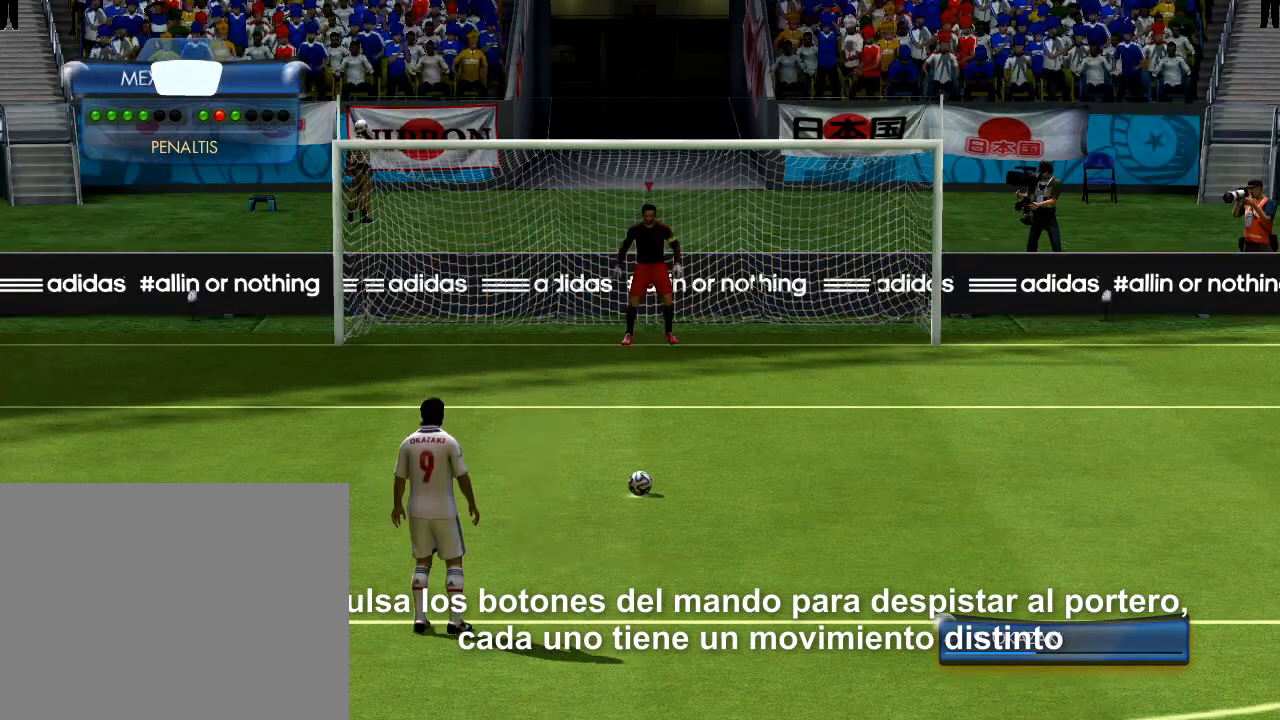
{"buttons": ["X"], "right_stick": "center", "events": [[360, "X", "down"]]}
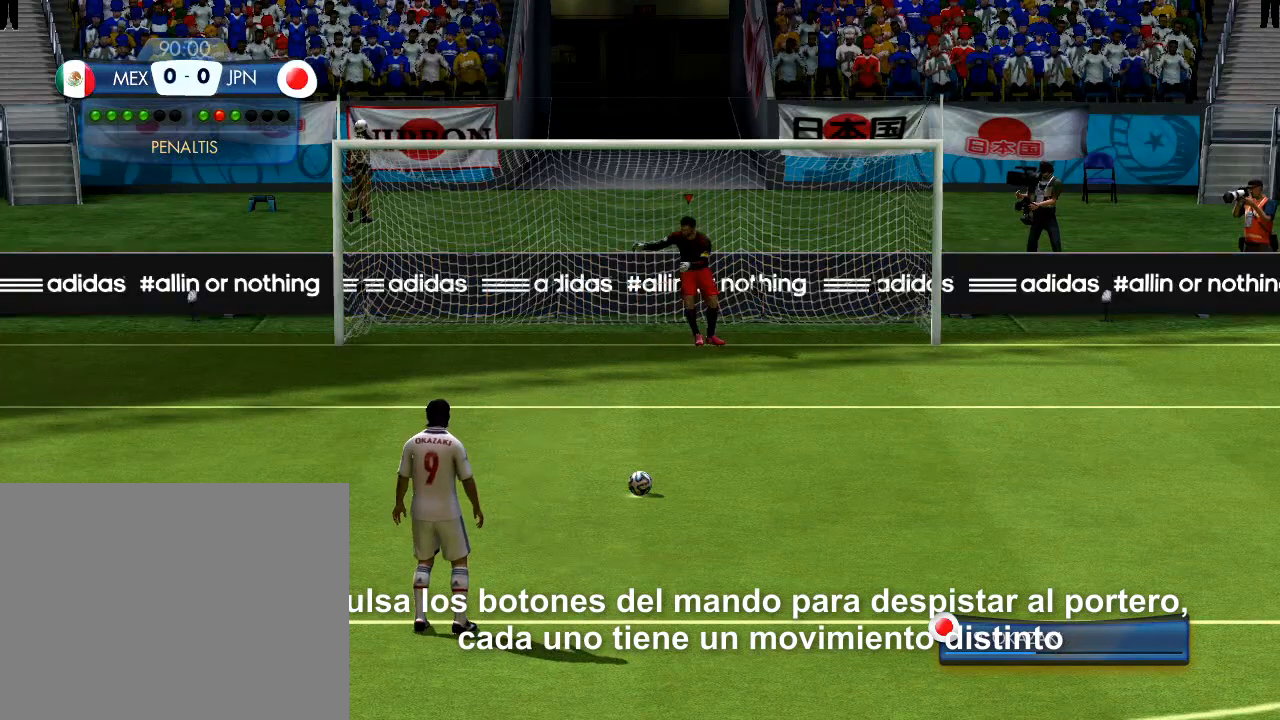
{"buttons": ["X"], "right_stick": "center", "events": []}
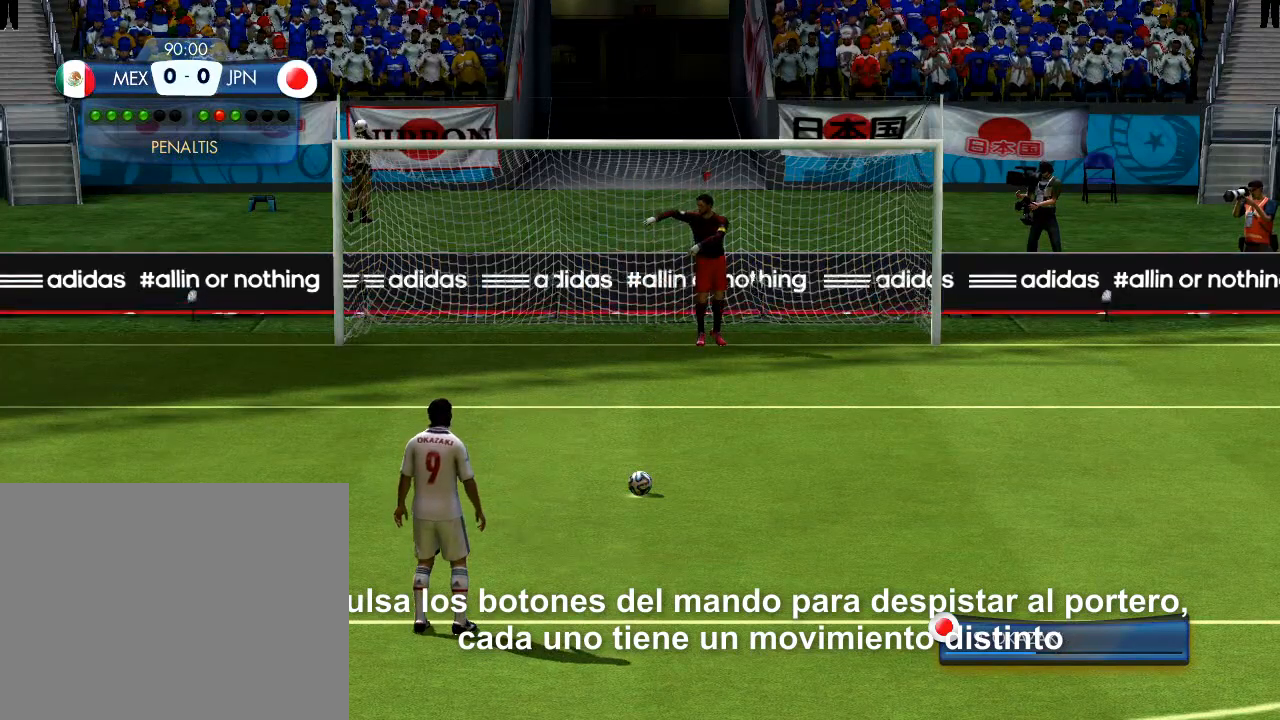
{"buttons": ["X"], "right_stick": "center", "events": []}
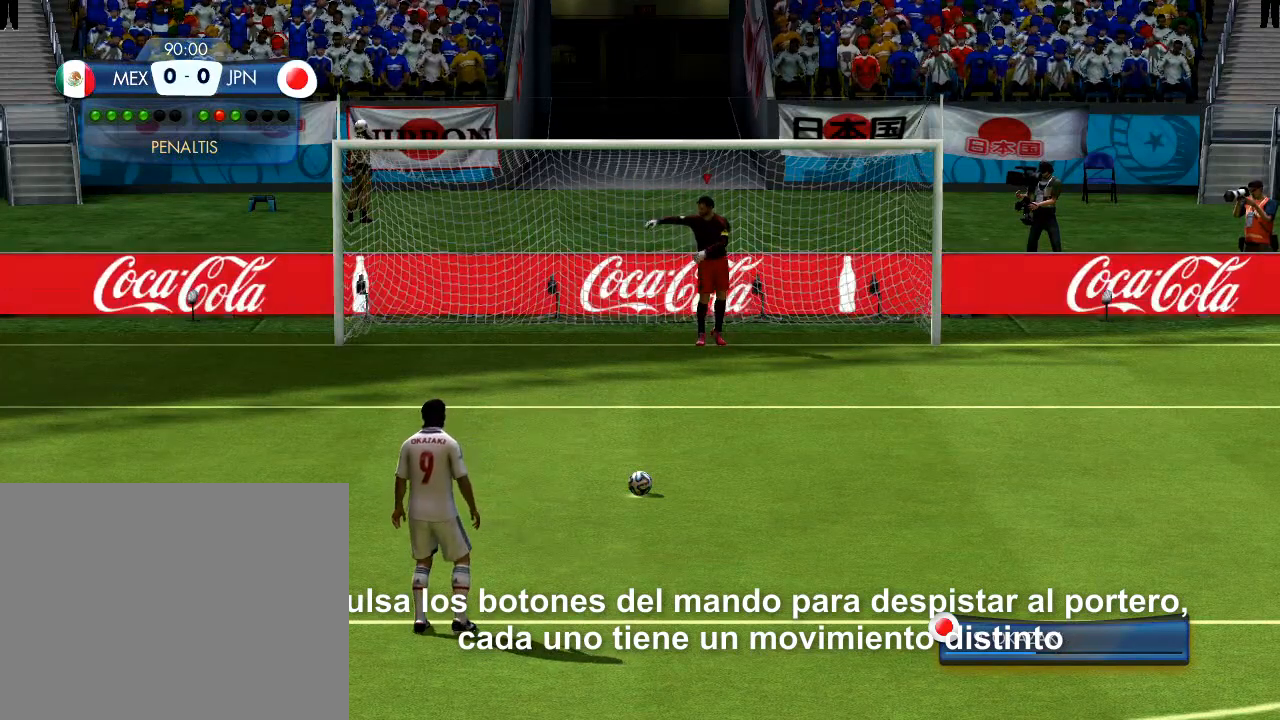
{"buttons": ["X"], "right_stick": "center", "events": []}
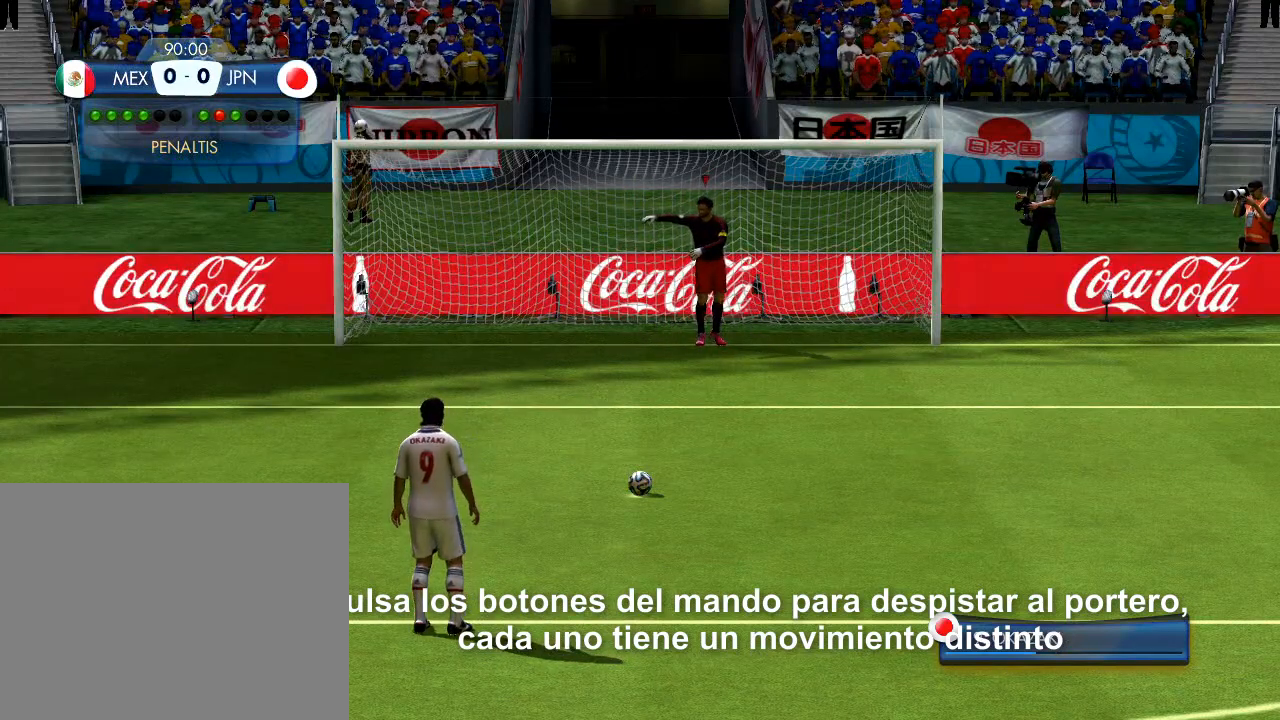
{"buttons": ["X"], "right_stick": "center", "events": []}
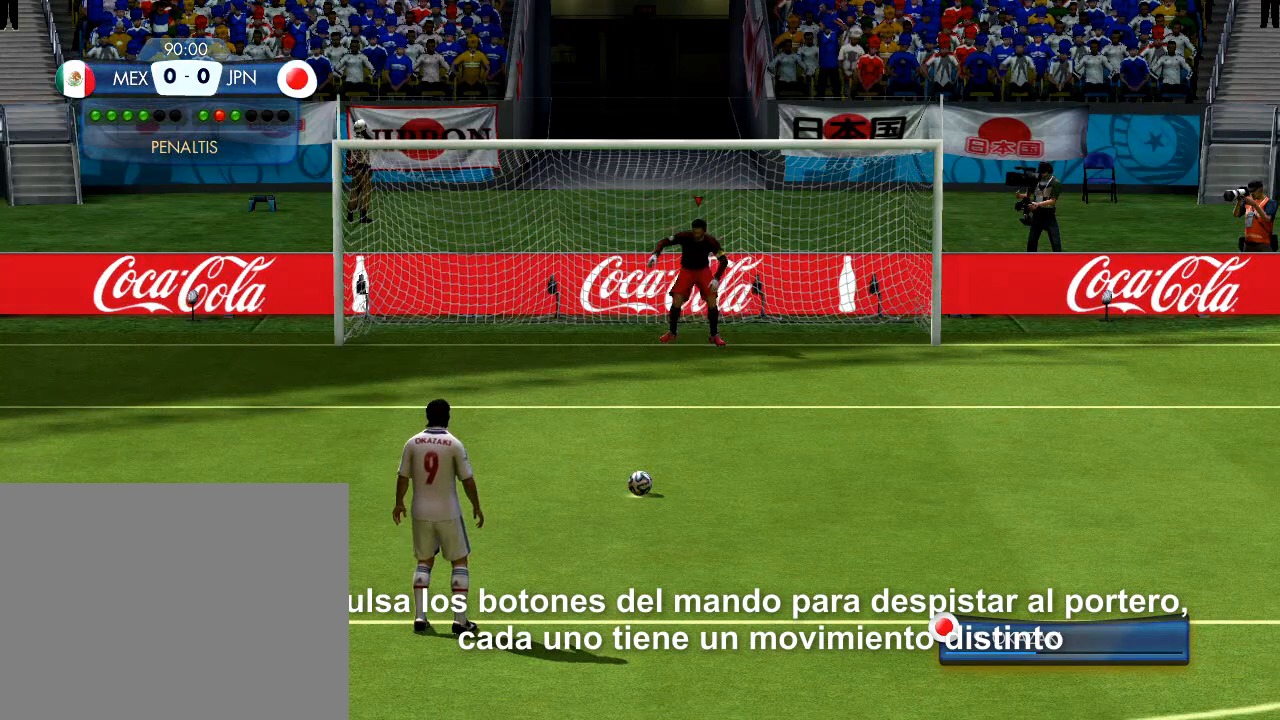
{"buttons": ["X"], "right_stick": "center", "events": []}
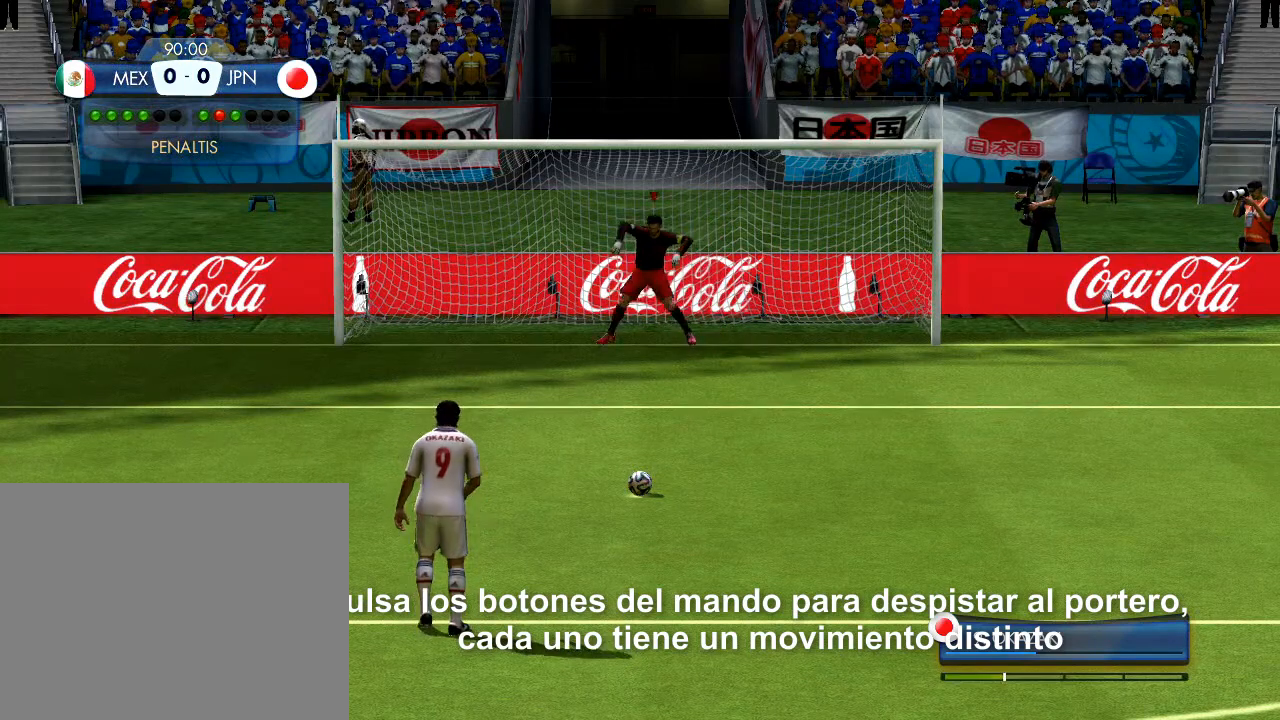
{"buttons": ["X"], "right_stick": "center", "events": []}
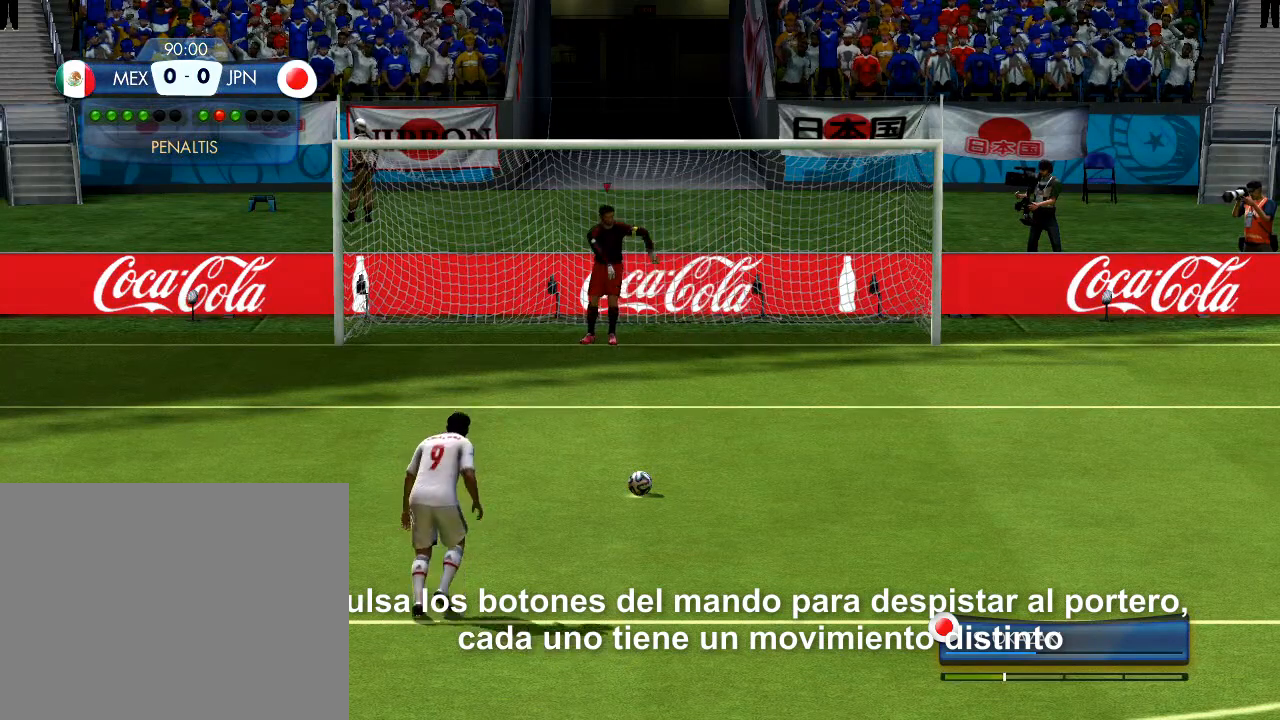
{"buttons": [], "right_stick": "center", "events": [[360, "X", "up"]]}
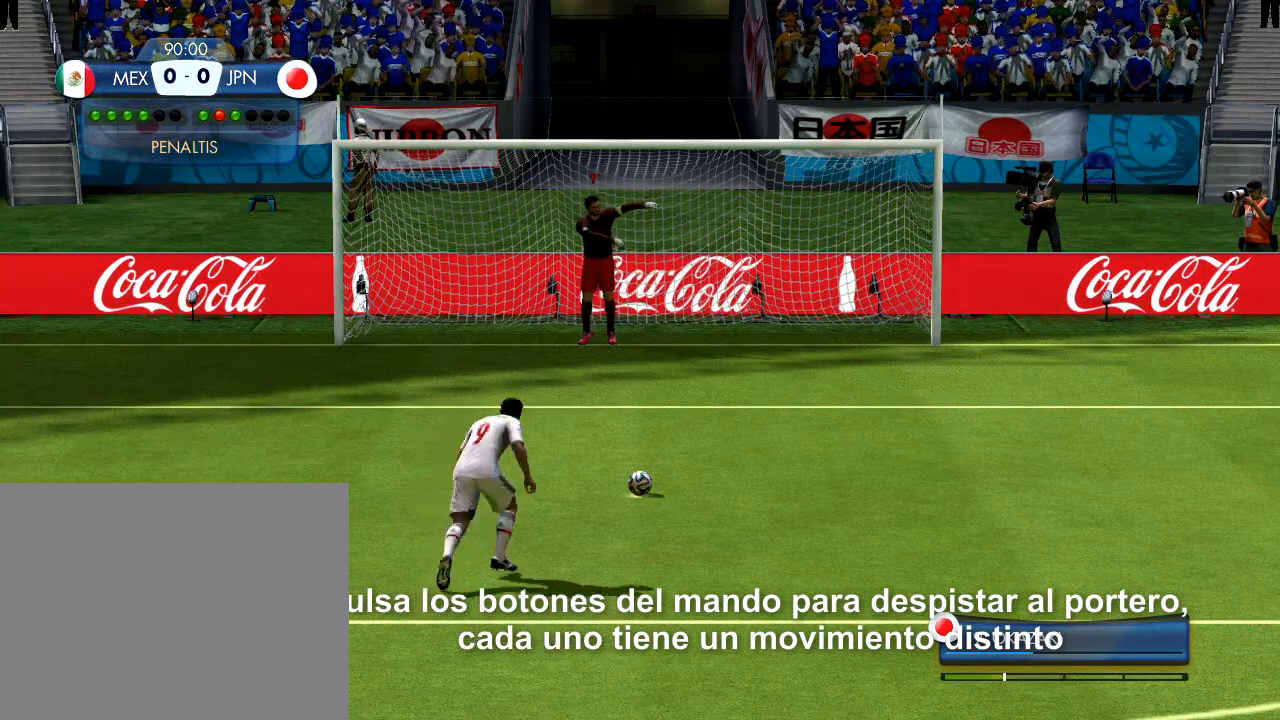
{"buttons": [], "right_stick": "center", "events": []}
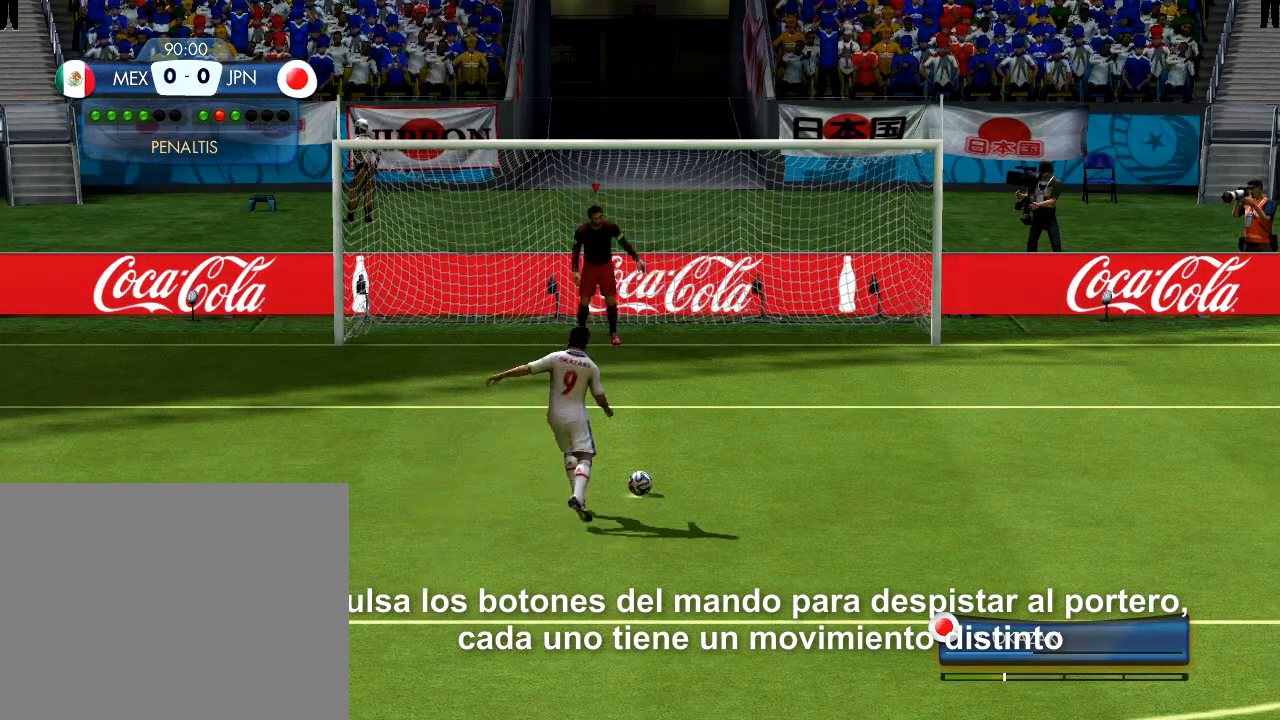
{"buttons": [], "right_stick": "center", "events": []}
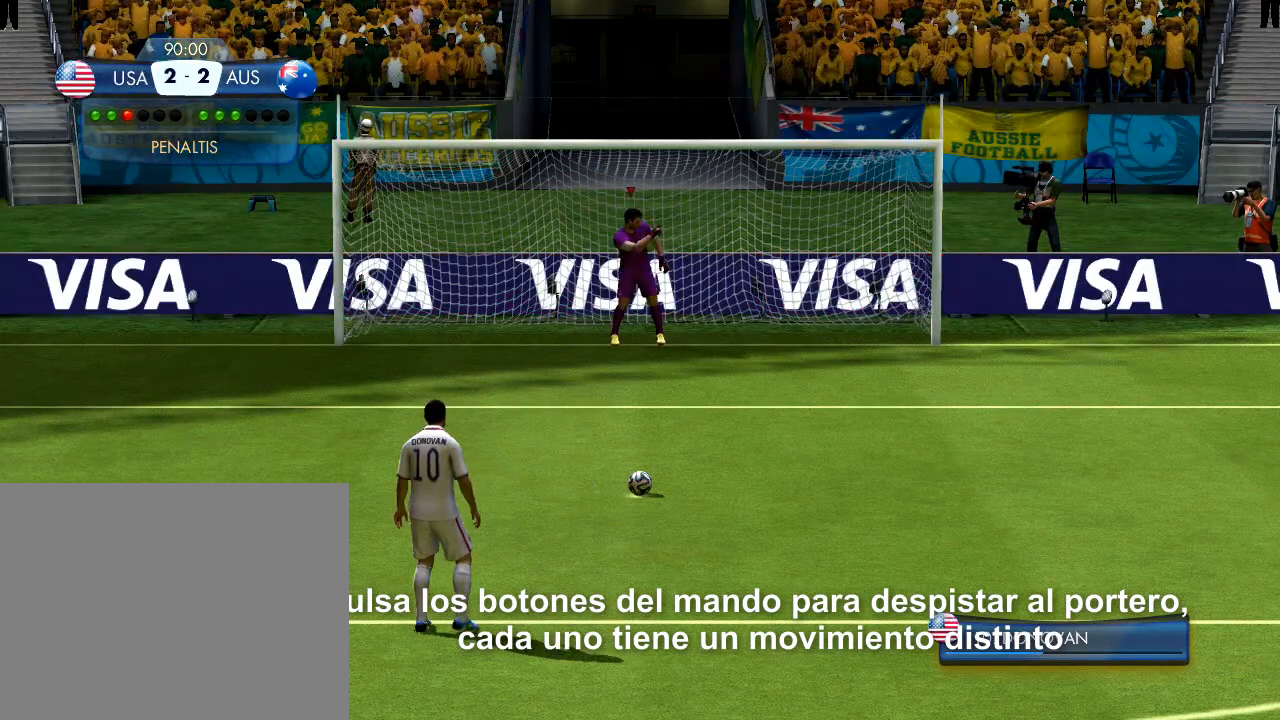
{"buttons": ["B"], "right_stick": "center", "events": [[160, "B", "down"]]}
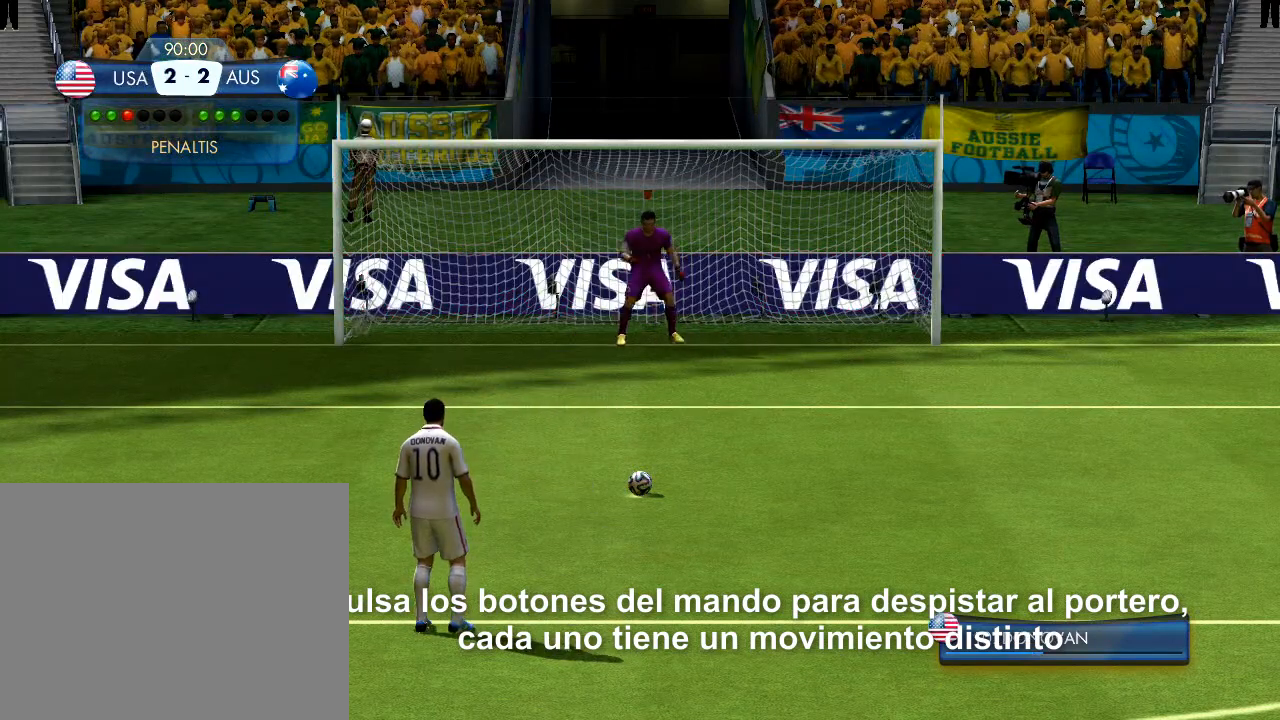
{"buttons": ["B"], "right_stick": "center", "events": []}
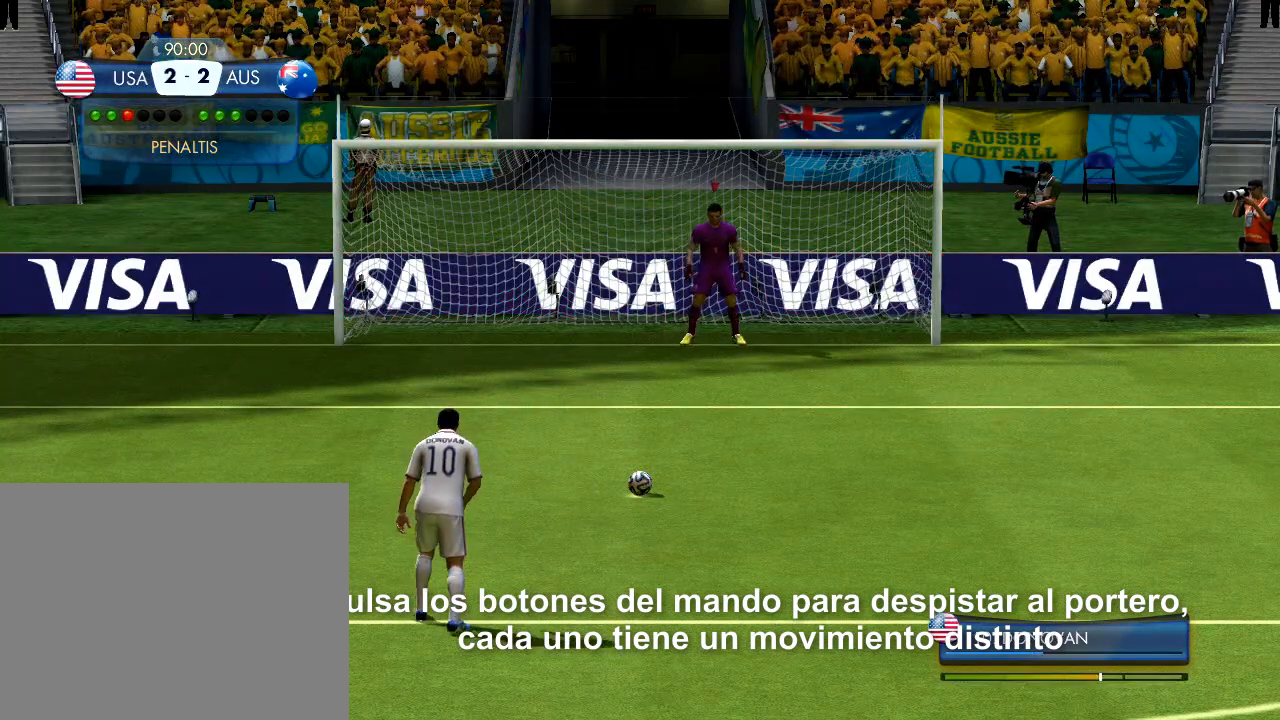
{"buttons": ["B"], "right_stick": "center", "events": []}
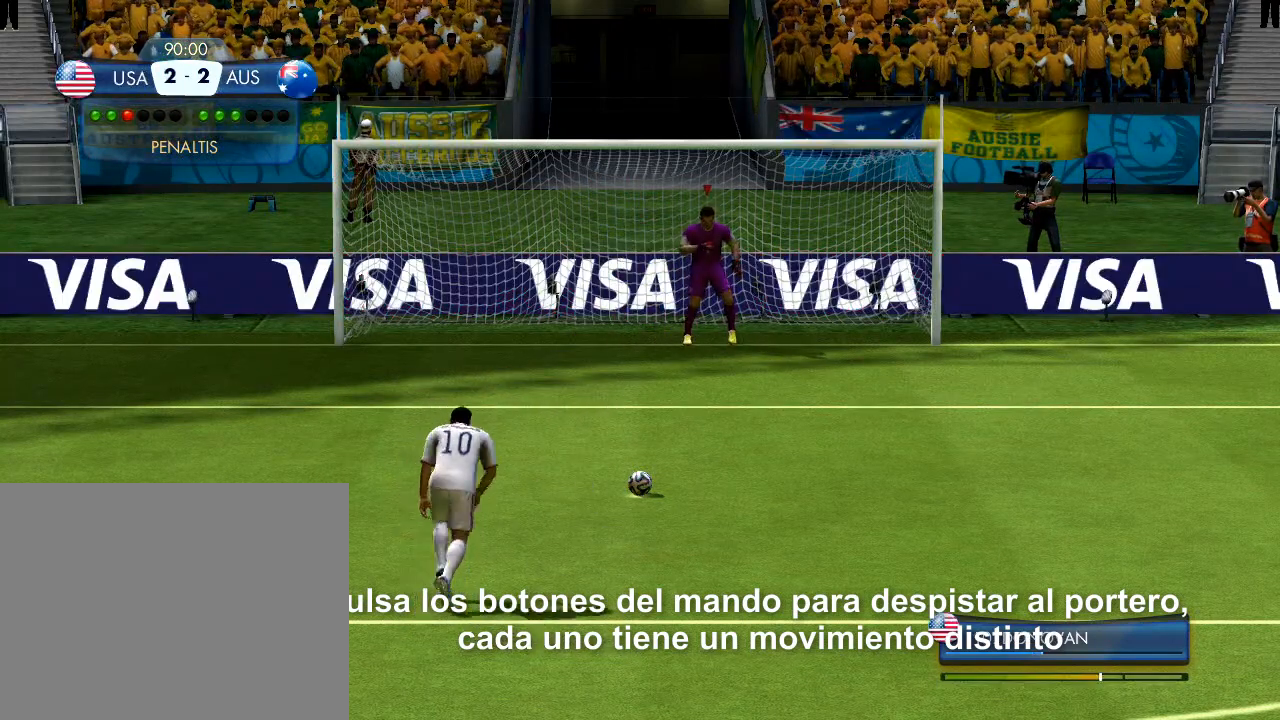
{"buttons": ["B"], "right_stick": "center", "events": []}
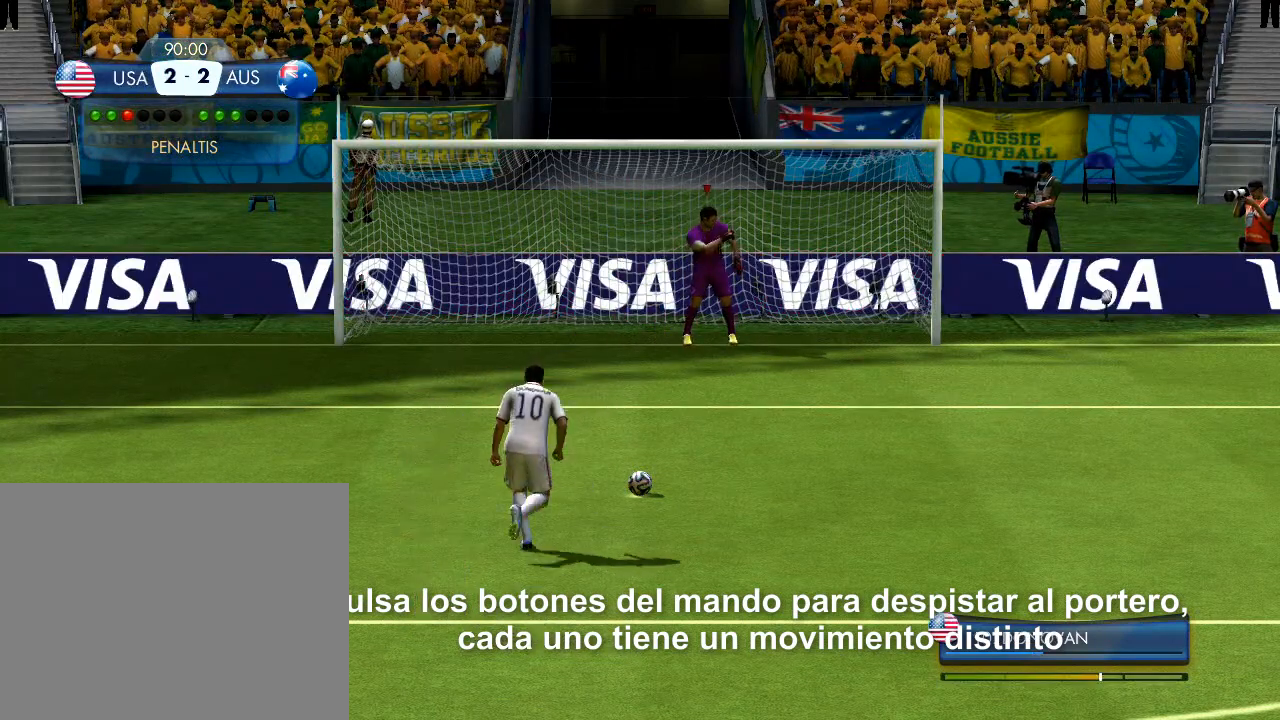
{"buttons": ["B"], "right_stick": "center", "events": []}
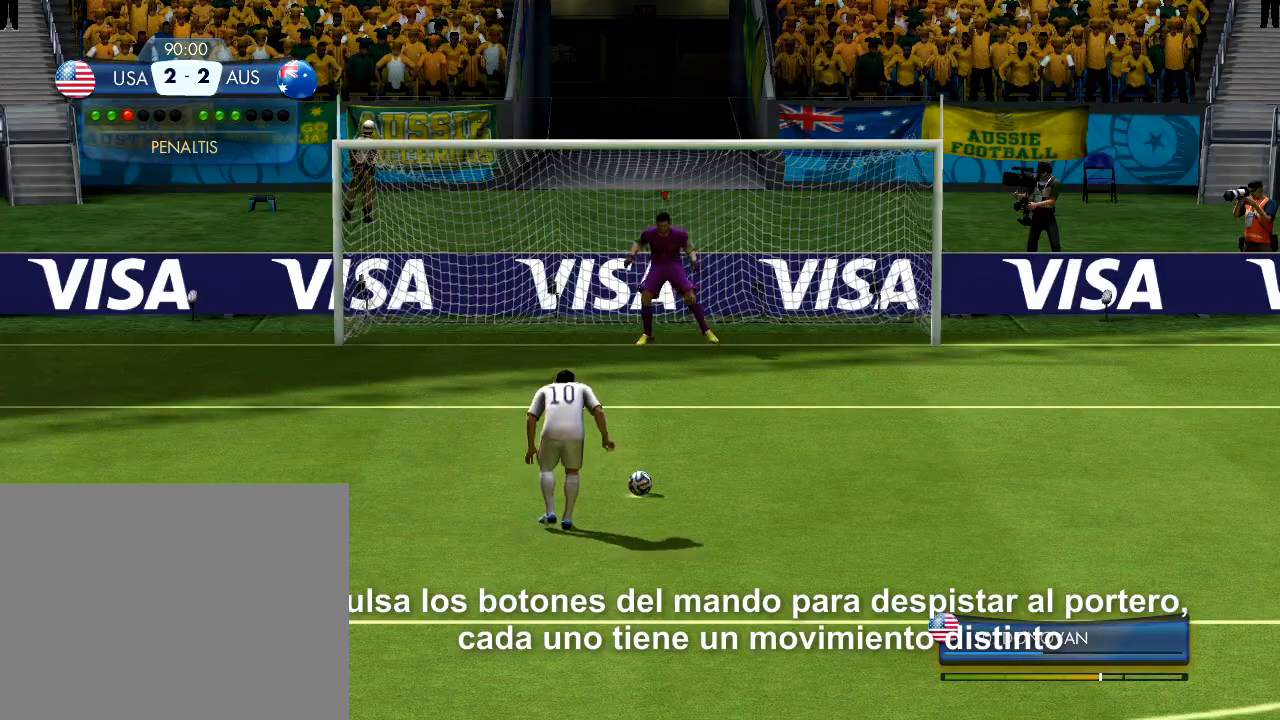
{"buttons": ["B"], "right_stick": "center", "events": []}
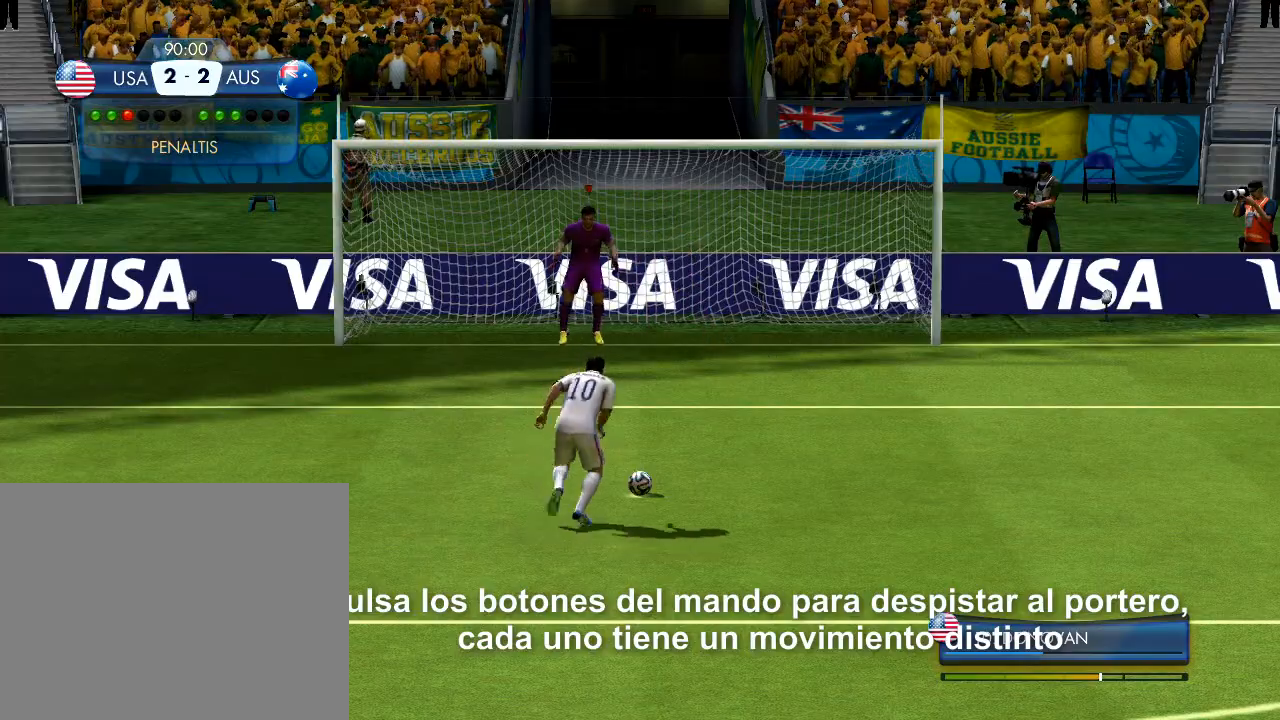
{"buttons": [], "right_stick": "center", "events": [[400, "B", "up"]]}
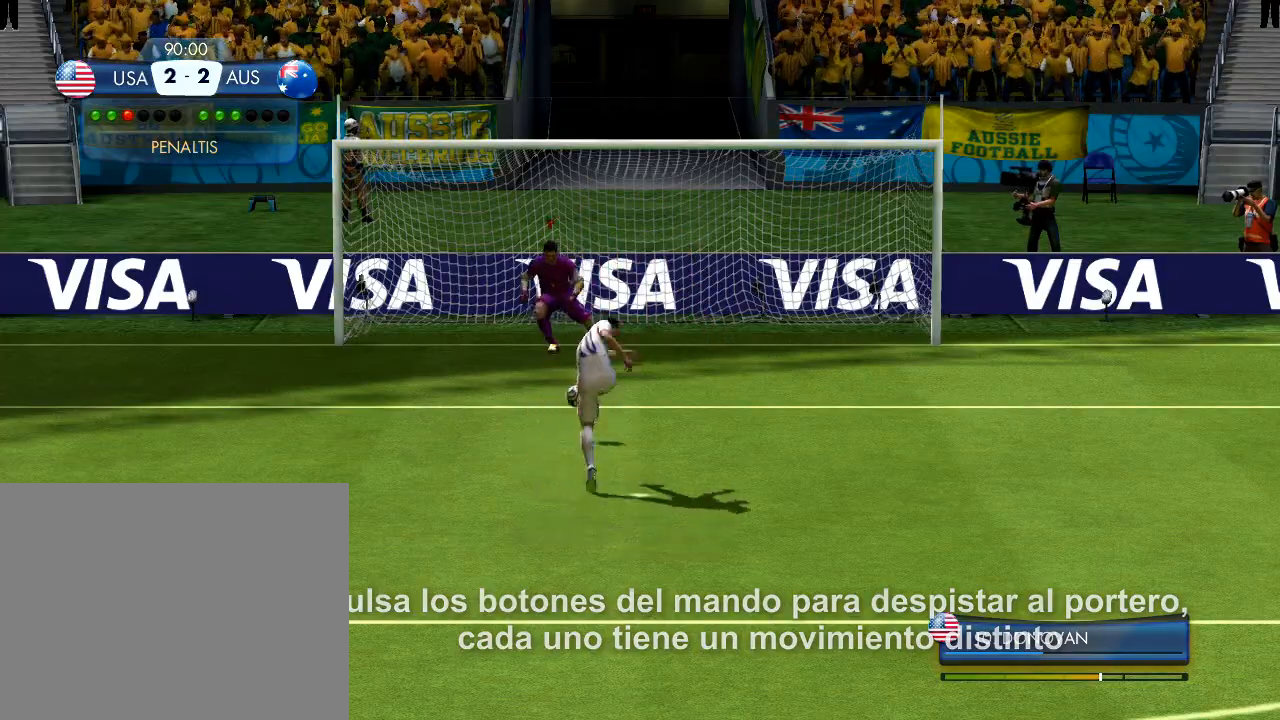
{"buttons": [], "right_stick": "center", "events": []}